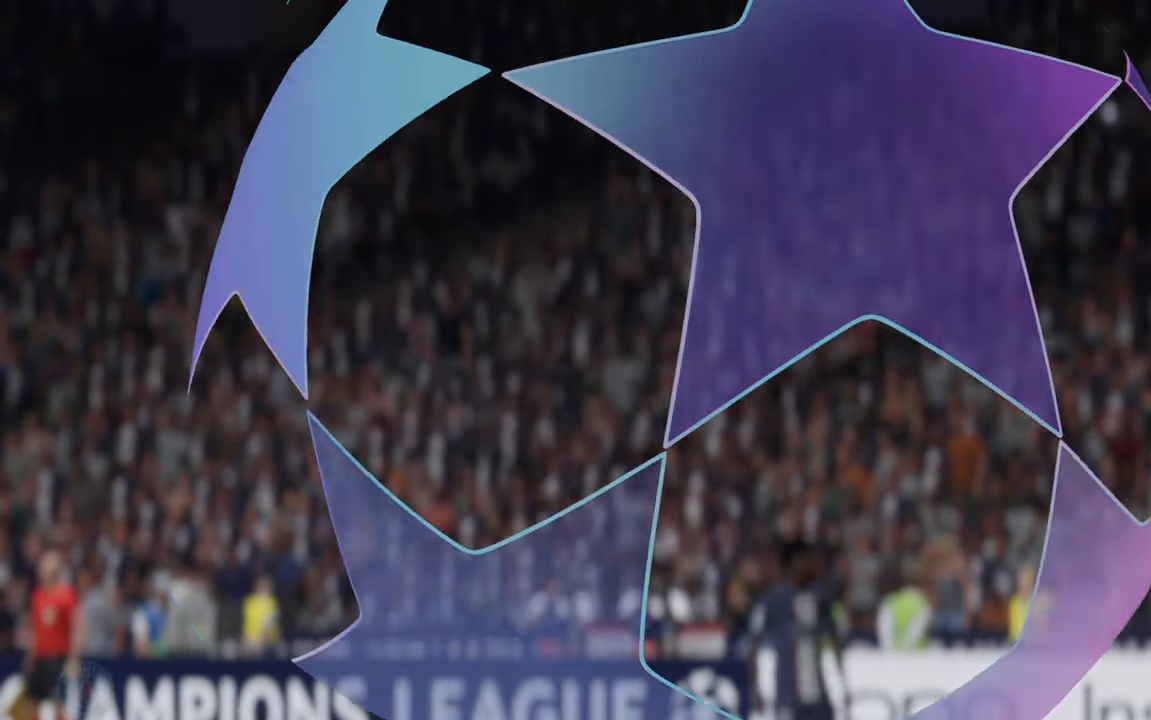
Gameplay with a controller (Xbox layout); each line is a JSON object with the inputs held at the frame after it (dt_ms = milliseconds from this image to that frame). "events" lists button and stick changes between this image and that frame as [ms after this image, input, new state], when the widget could be followed in between. Not read: L3 R3.
{"dt_ms": 500, "buttons": [], "left_stick": "center", "right_stick": "center", "events": []}
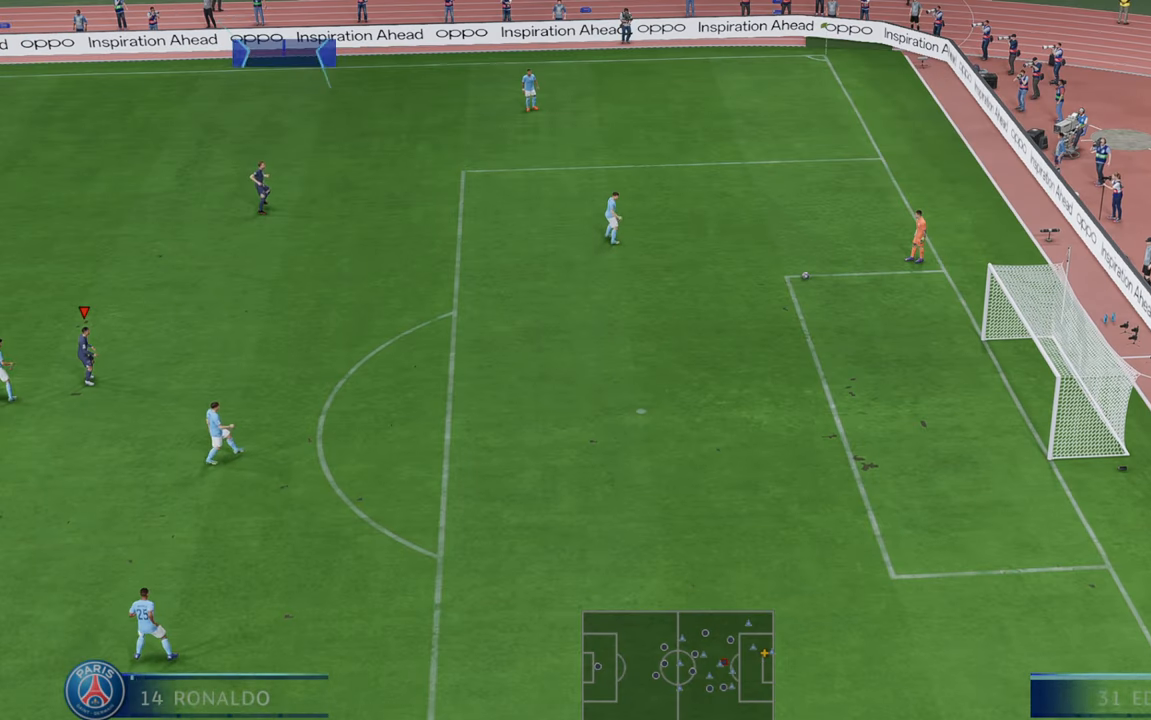
{"dt_ms": 500, "buttons": [], "left_stick": "center", "right_stick": "center", "events": []}
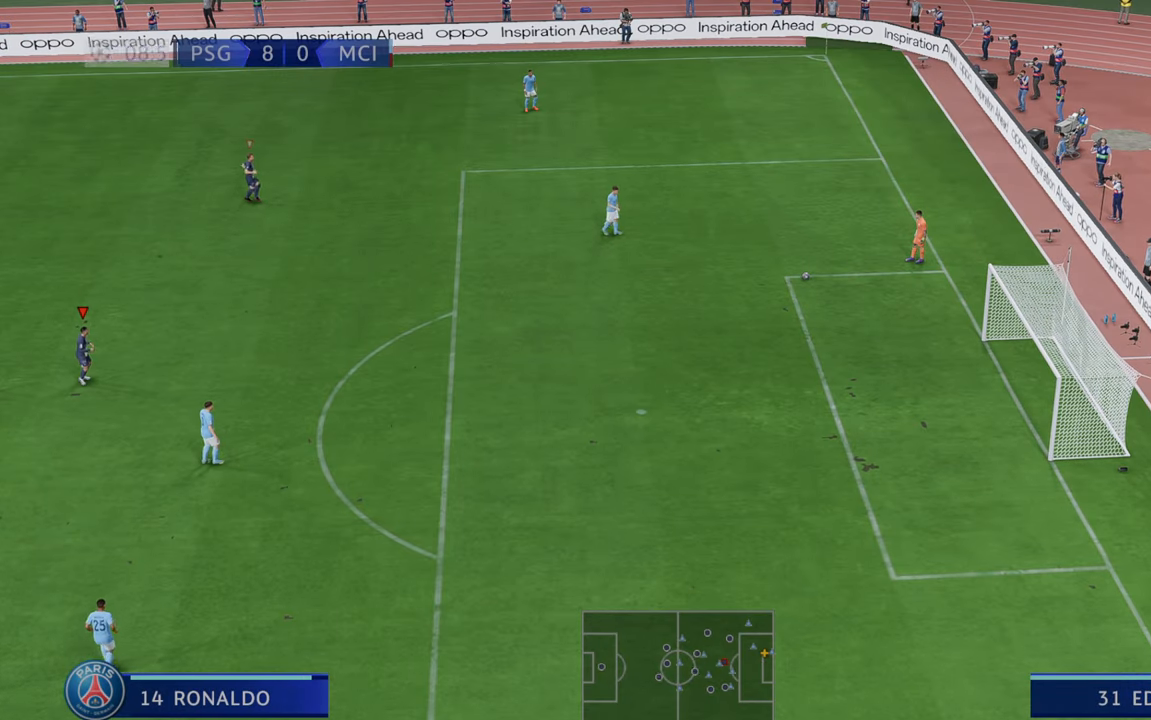
{"dt_ms": 500, "buttons": ["R2"], "left_stick": "right", "right_stick": "center", "events": [[17, "R2", "down"], [300, "left_stick", "right"]]}
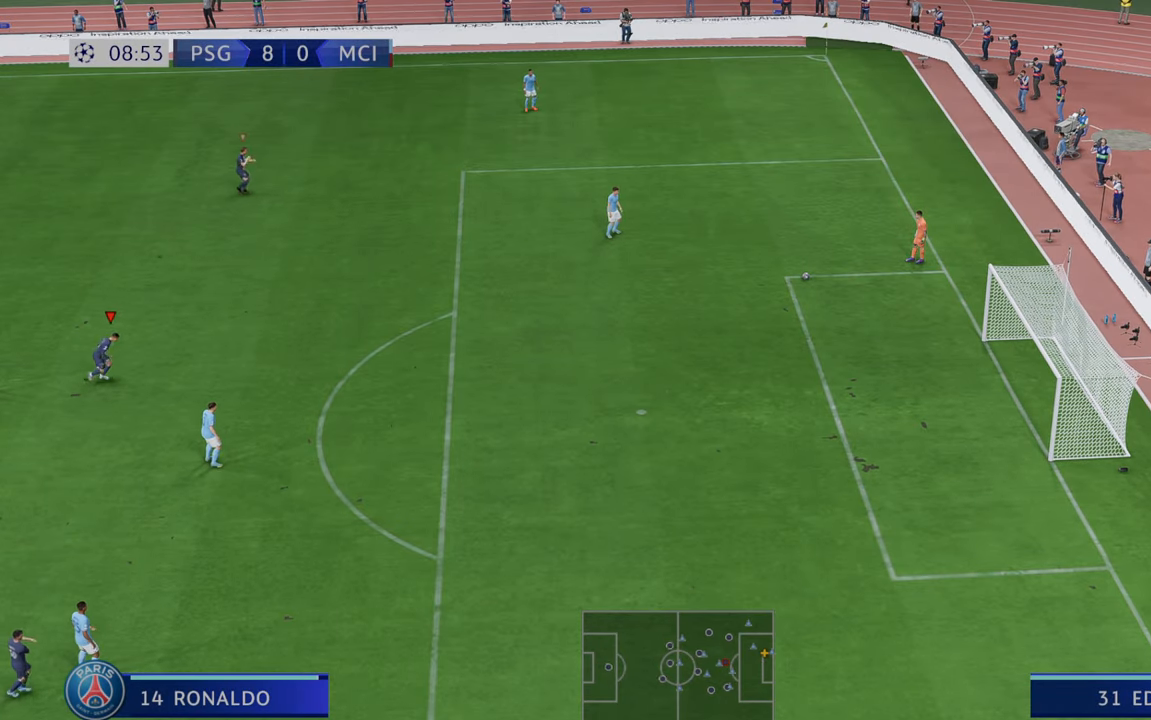
{"dt_ms": 500, "buttons": ["R2"], "left_stick": "down-right", "right_stick": "center", "events": [[267, "left_stick", "down-right"]]}
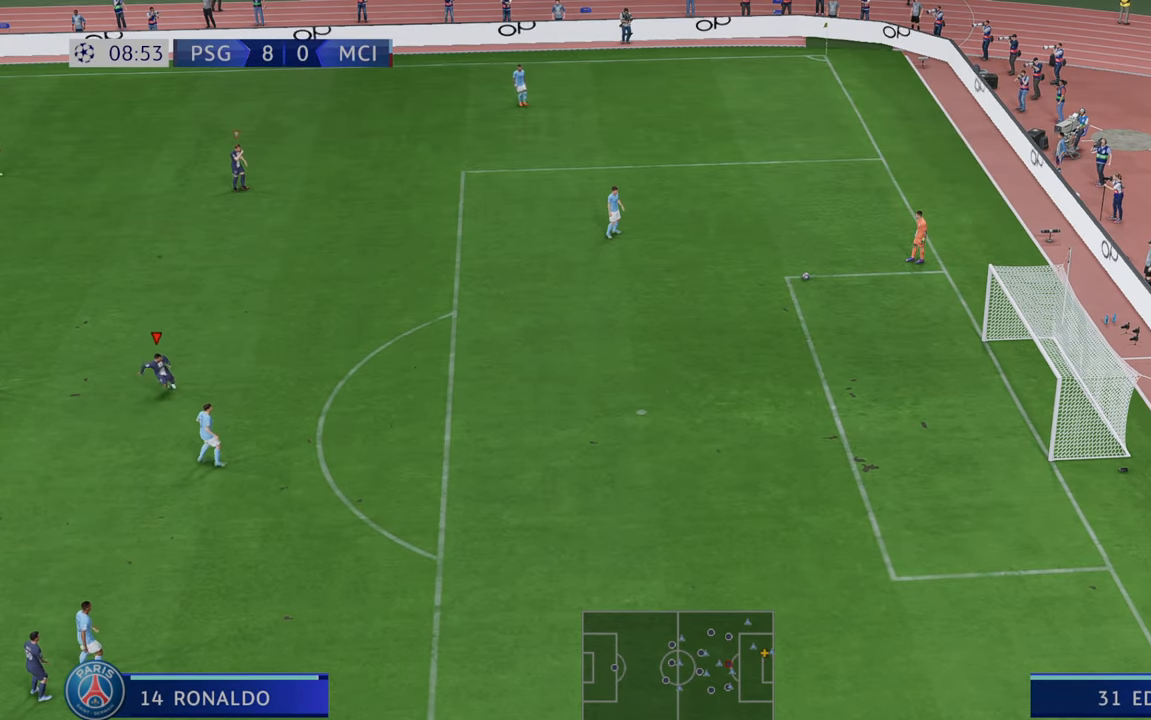
{"dt_ms": 500, "buttons": ["R2"], "left_stick": "right", "right_stick": "center", "events": [[333, "left_stick", "right"]]}
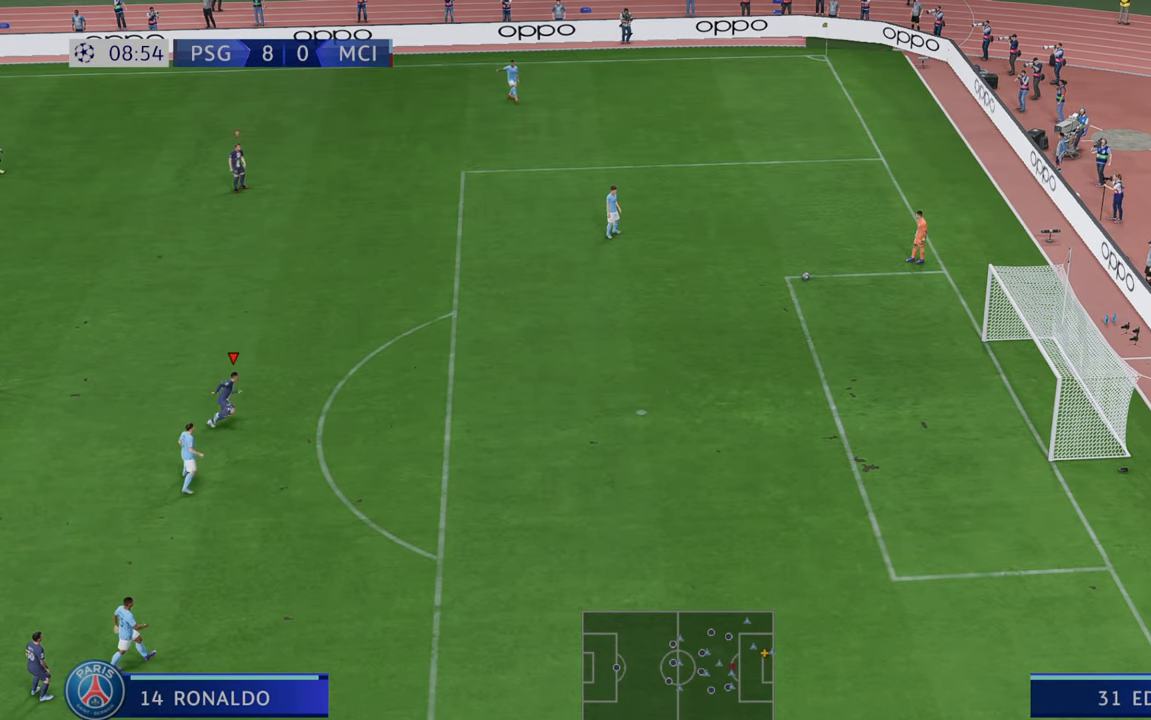
{"dt_ms": 1000, "buttons": ["R2"], "left_stick": "down-right", "right_stick": "center"}
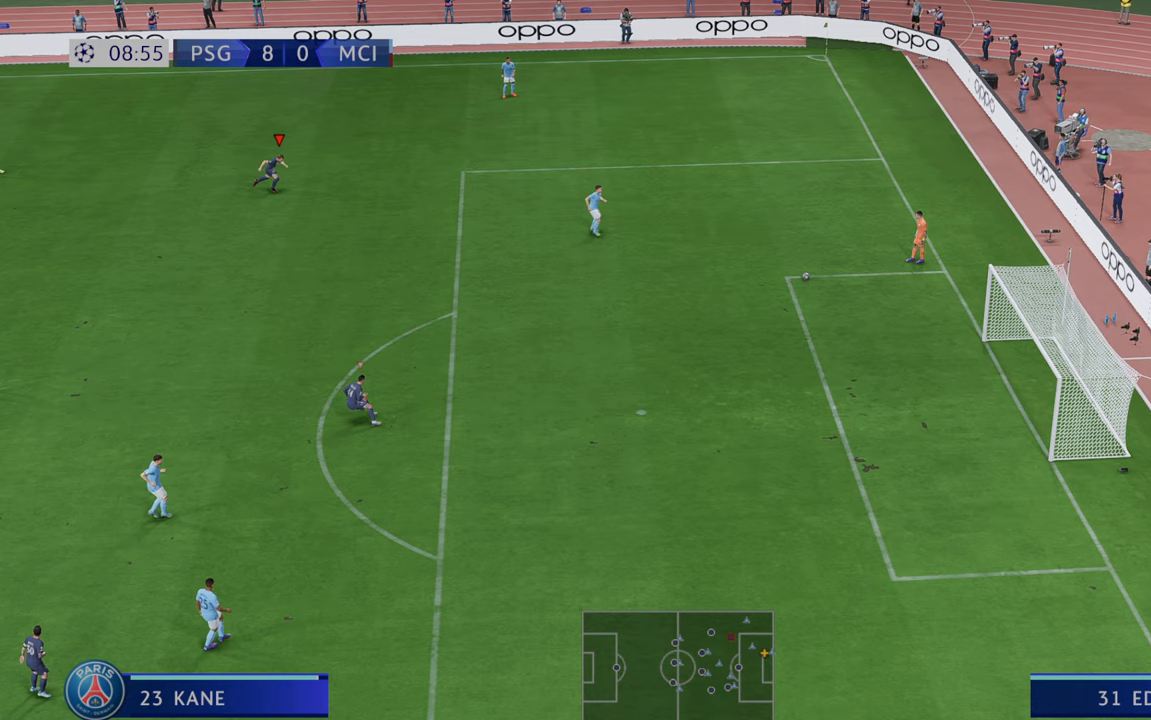
{"dt_ms": 500, "buttons": ["R2"], "left_stick": "center", "right_stick": "center", "events": [[233, "left_stick", "center"]]}
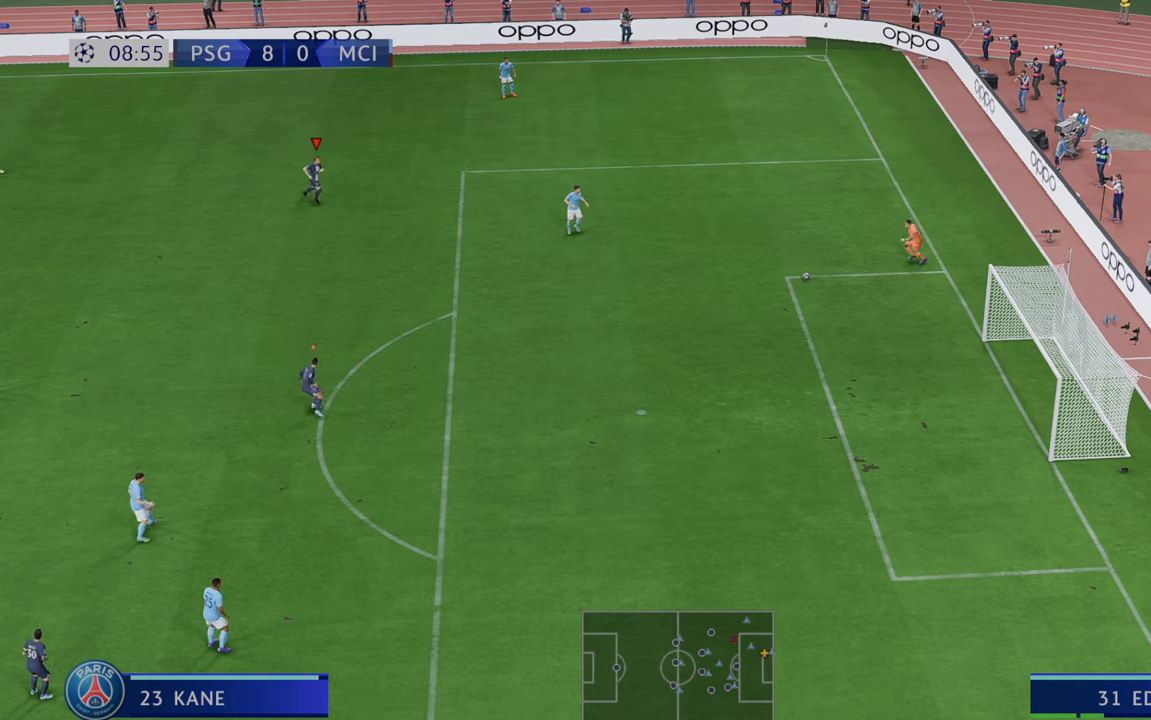
{"dt_ms": 500, "buttons": ["R2"], "left_stick": "right", "right_stick": "center", "events": [[83, "left_stick", "down-right"], [500, "left_stick", "right"]]}
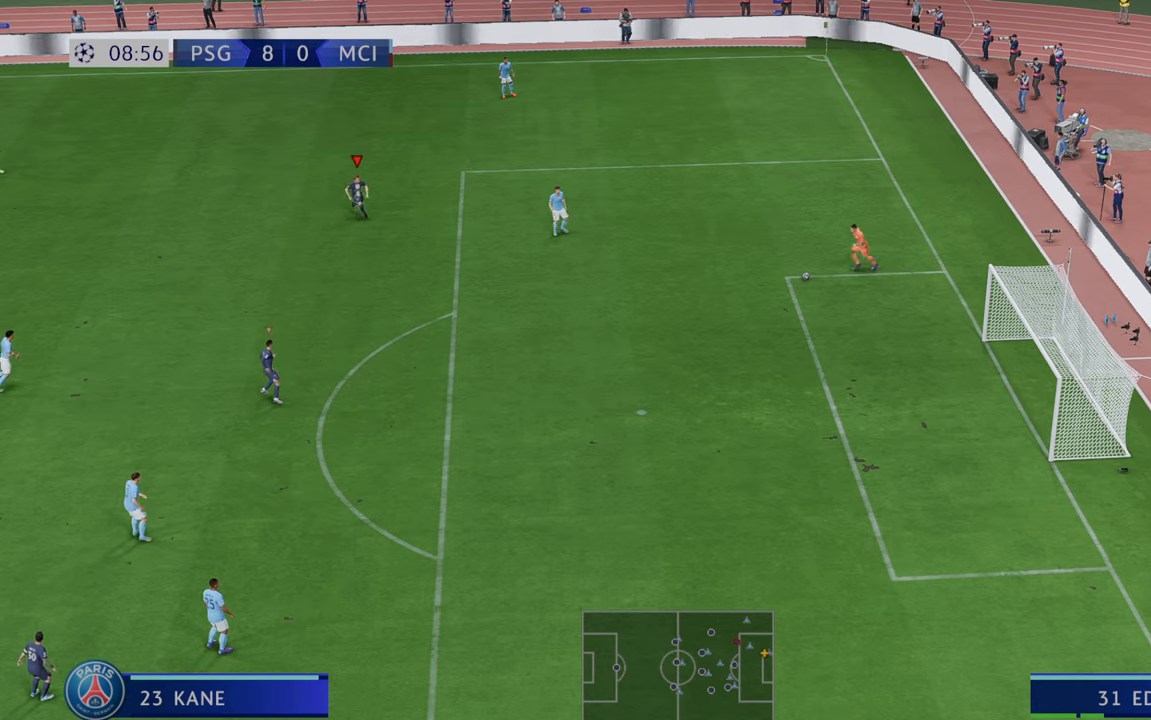
{"dt_ms": 500, "buttons": ["R2"], "left_stick": "right", "right_stick": "center", "events": [[167, "left_stick", "center"], [333, "left_stick", "right"], [383, "left_stick", "down-right"], [483, "left_stick", "right"]]}
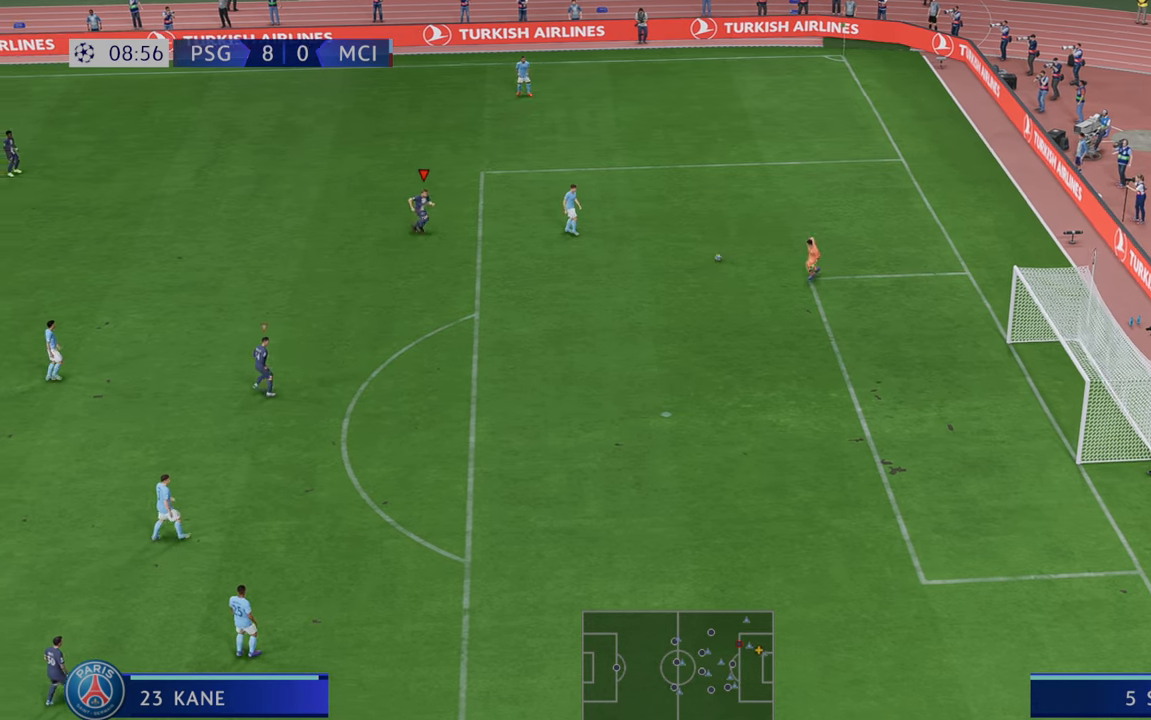
{"dt_ms": 500, "buttons": ["R2"], "left_stick": "up-right", "right_stick": "center", "events": [[183, "left_stick", "down-right"], [383, "left_stick", "up-right"]]}
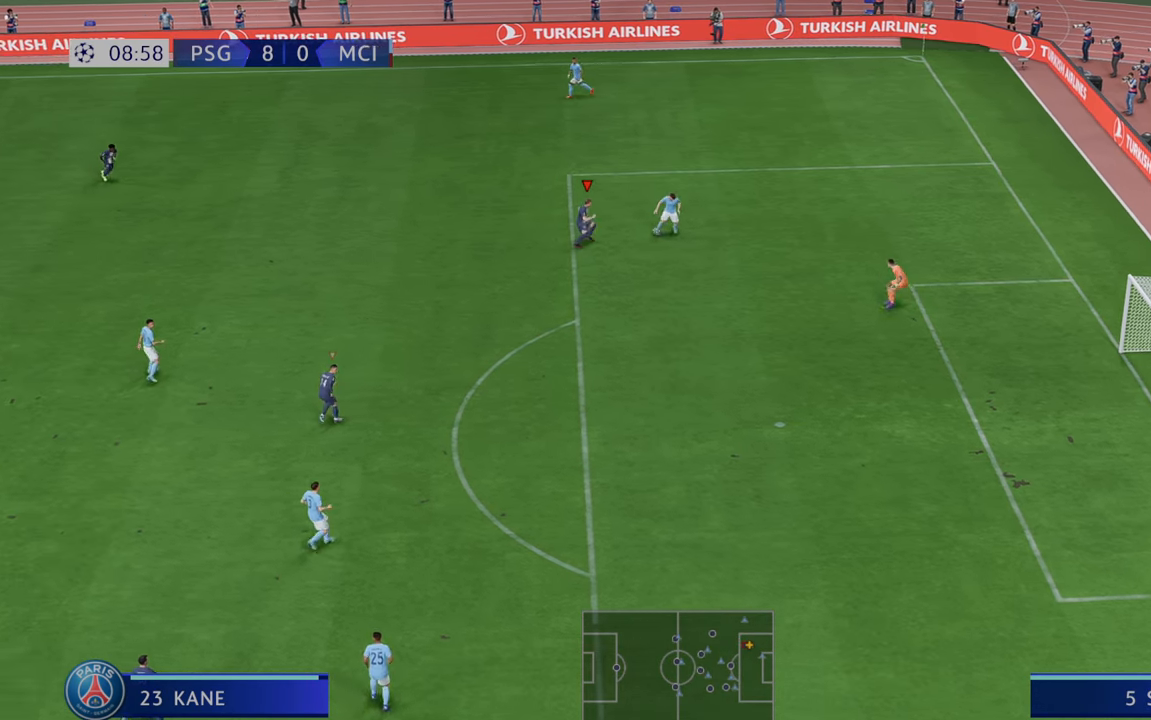
{"dt_ms": 500, "buttons": ["R2"], "left_stick": "down", "right_stick": "center", "events": [[17, "left_stick", "center"], [133, "left_stick", "down-right"], [217, "left_stick", "down"], [367, "left_stick", "left"], [450, "left_stick", "down"]]}
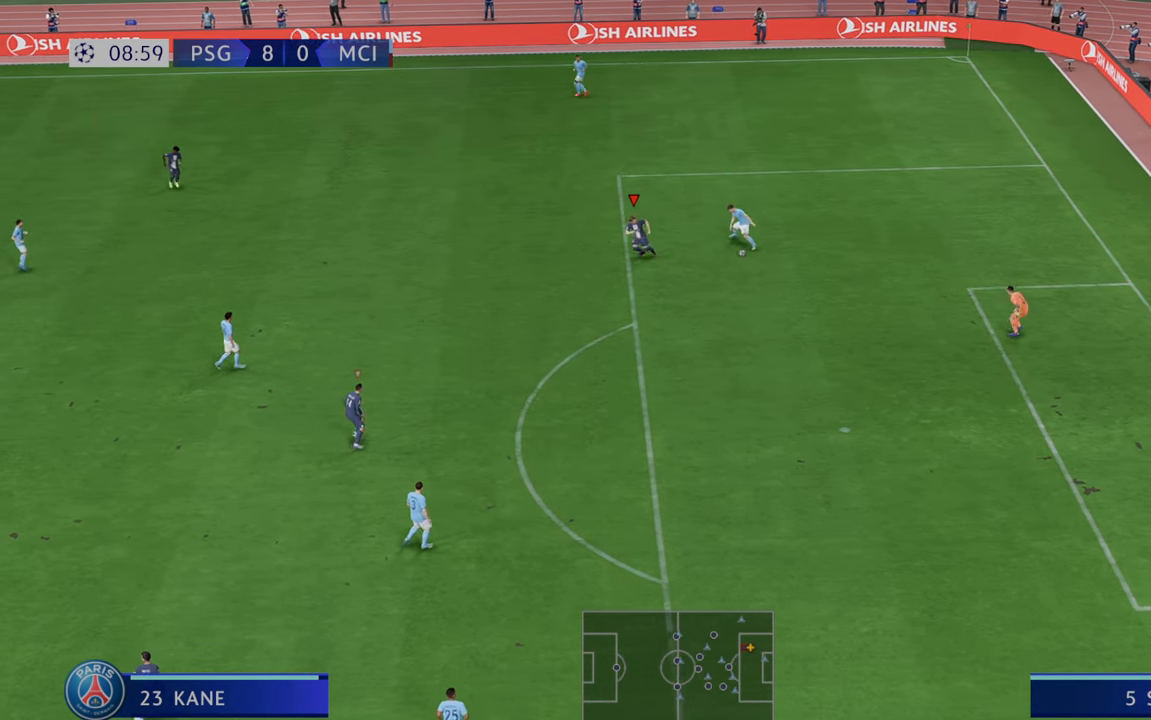
{"dt_ms": 500, "buttons": ["R2"], "left_stick": "right", "right_stick": "center", "events": [[33, "left_stick", "down-right"], [183, "left_stick", "right"], [350, "left_stick", "down"], [483, "left_stick", "right"]]}
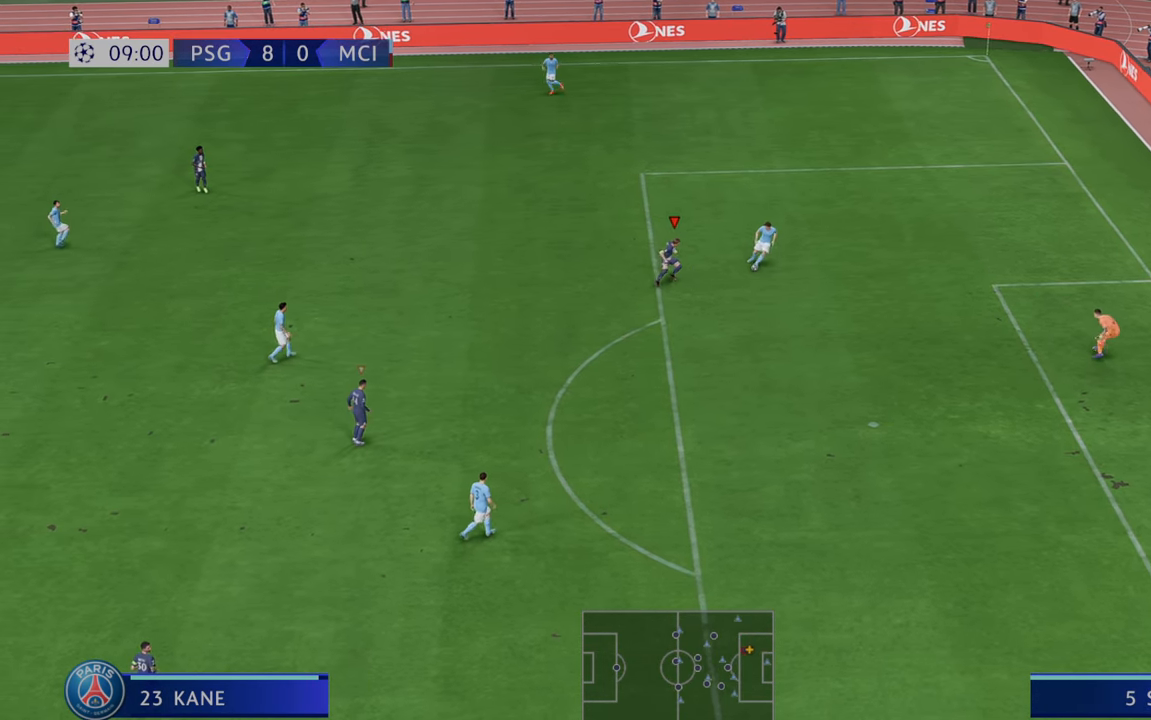
{"dt_ms": 500, "buttons": ["R2", "HOME"], "left_stick": "down", "right_stick": "center", "events": [[83, "left_stick", "up-right"], [217, "left_stick", "center"], [317, "left_stick", "down"], [433, "HOME", "down"]]}
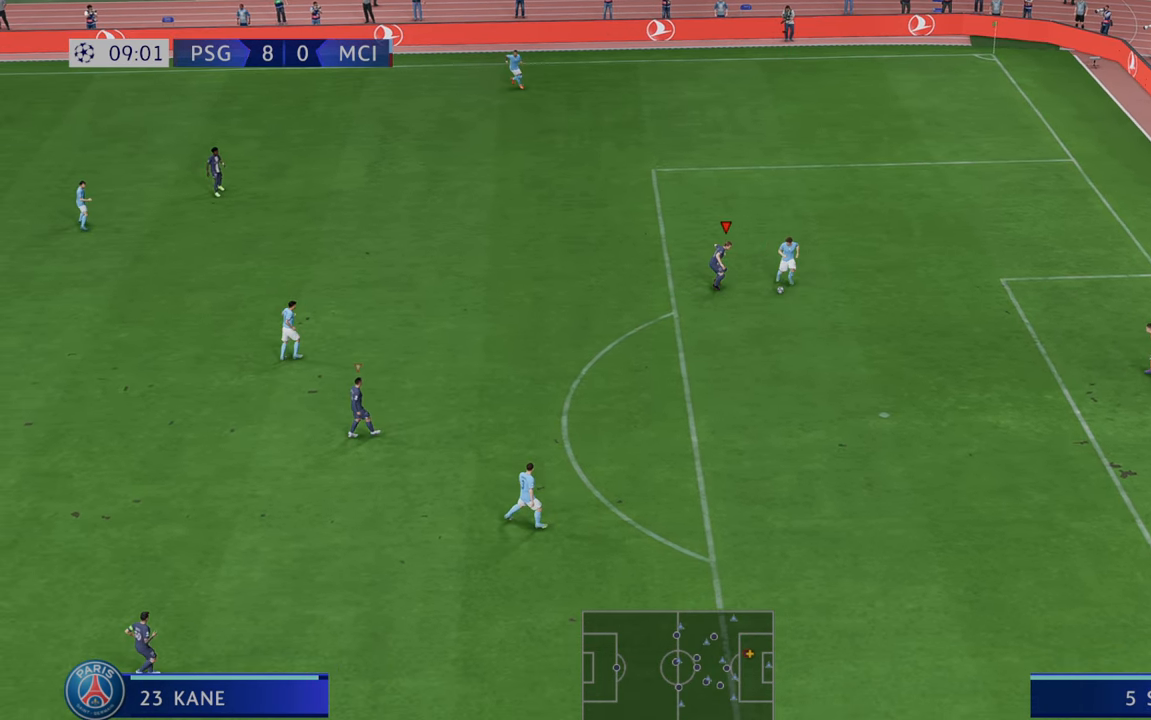
{"dt_ms": 500, "buttons": ["R2"], "left_stick": "up", "right_stick": "center"}
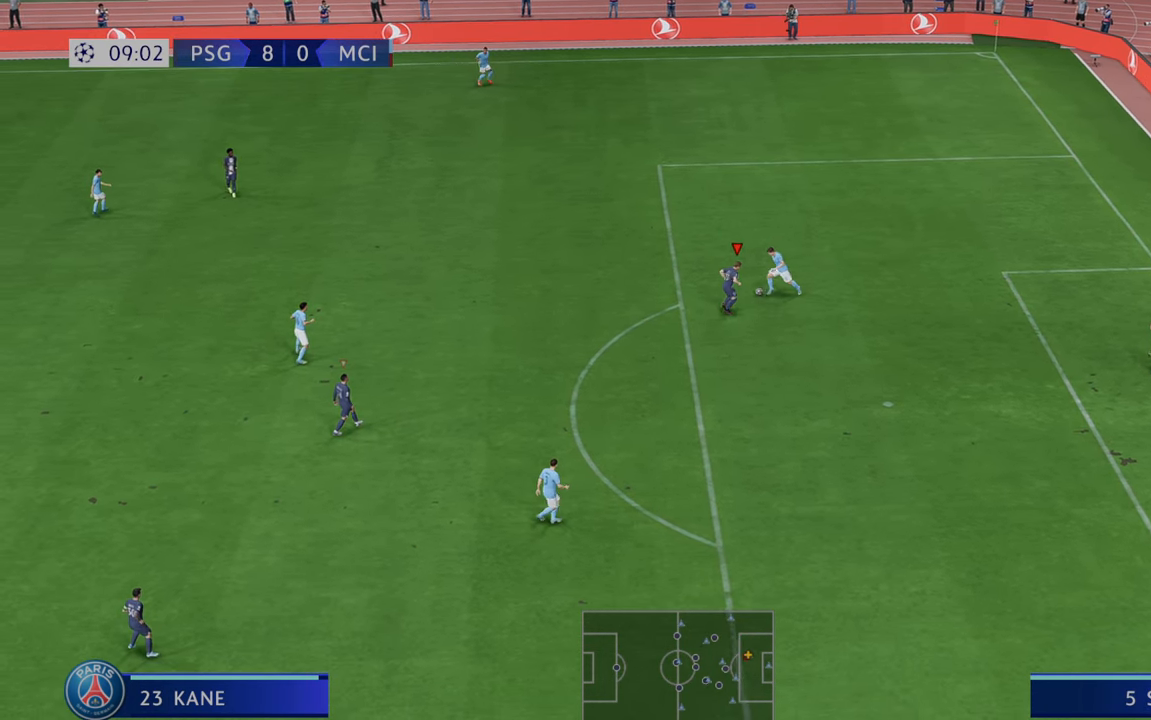
{"dt_ms": 500, "buttons": ["R2"], "left_stick": "up-left", "right_stick": "center", "events": [[167, "A", "down"], [200, "left_stick", "up-left"], [267, "A", "up"]]}
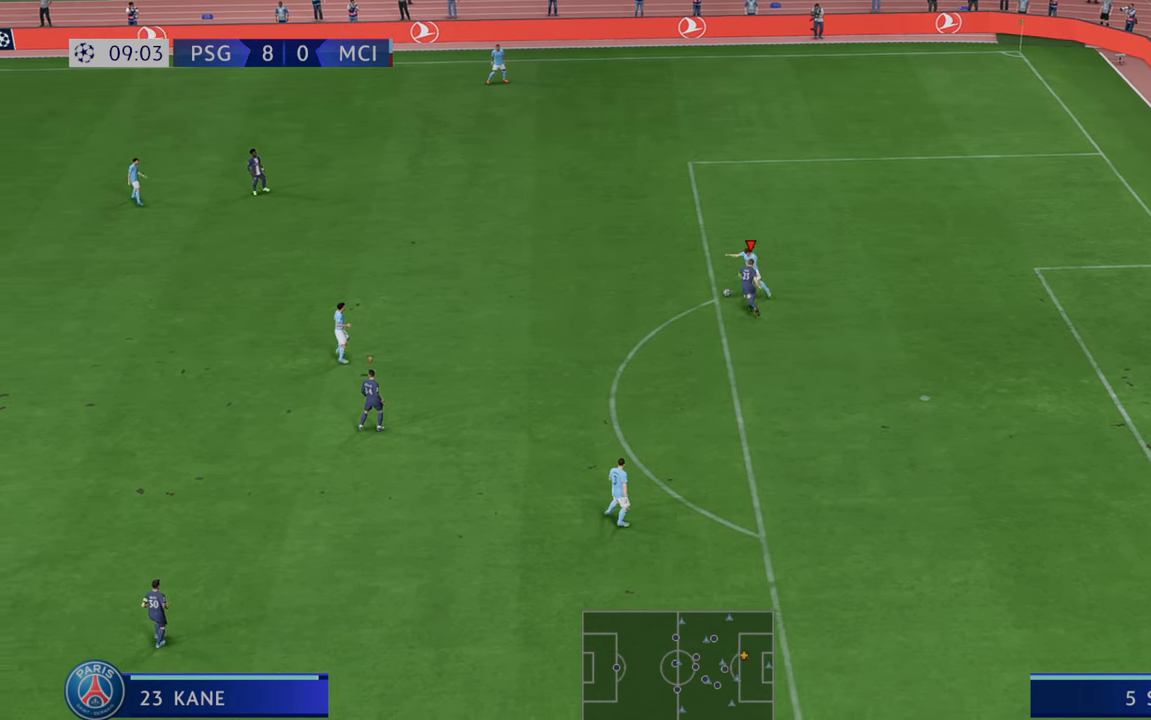
{"dt_ms": 500, "buttons": ["R2"], "left_stick": "up-left", "right_stick": "center", "events": []}
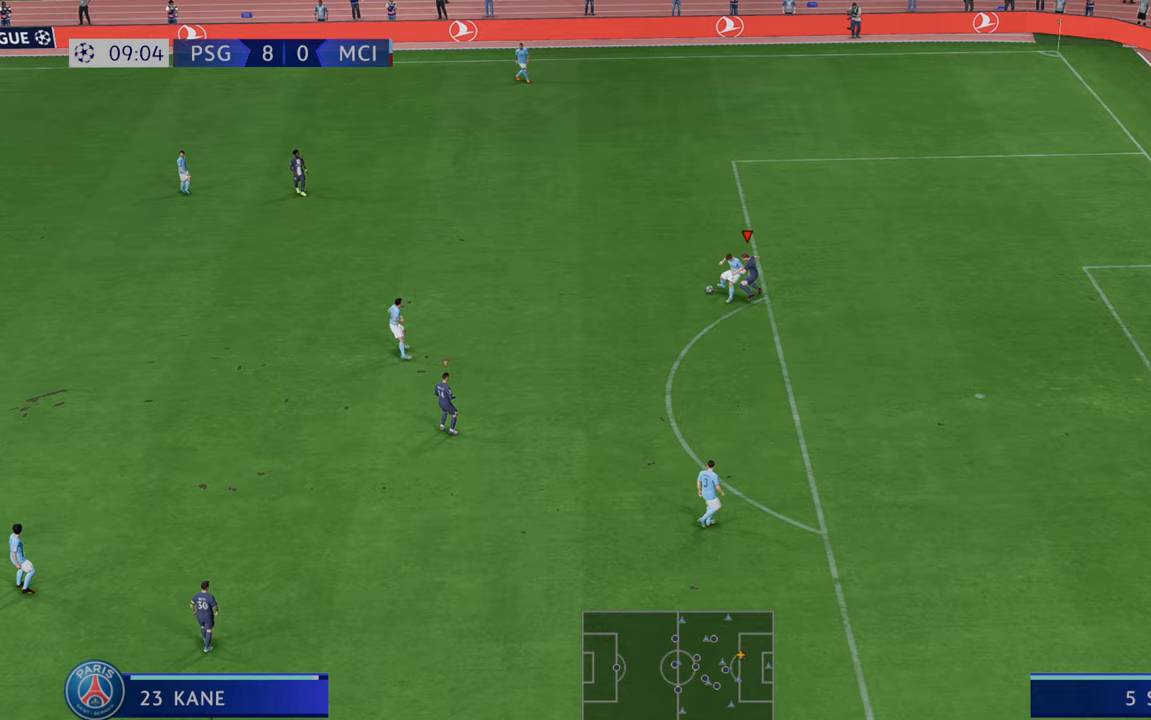
{"dt_ms": 500, "buttons": ["R2"], "left_stick": "left", "right_stick": "center", "events": [[17, "left_stick", "left"]]}
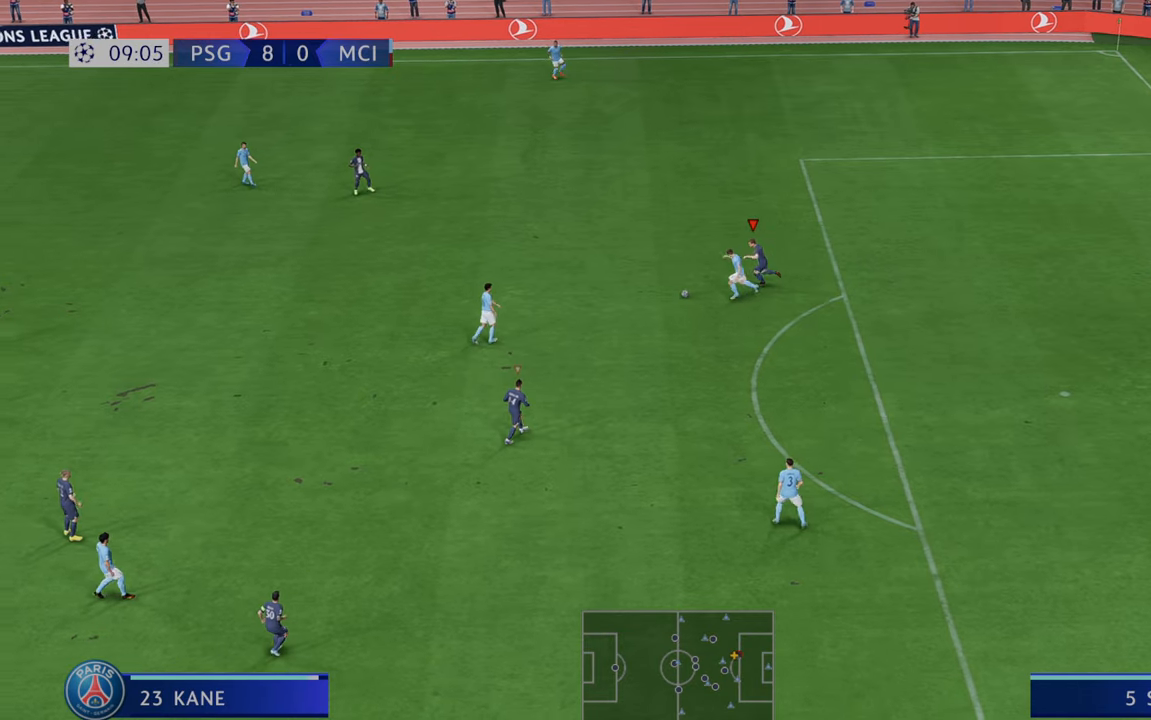
{"dt_ms": 500, "buttons": ["R2"], "left_stick": "left", "right_stick": "center", "events": []}
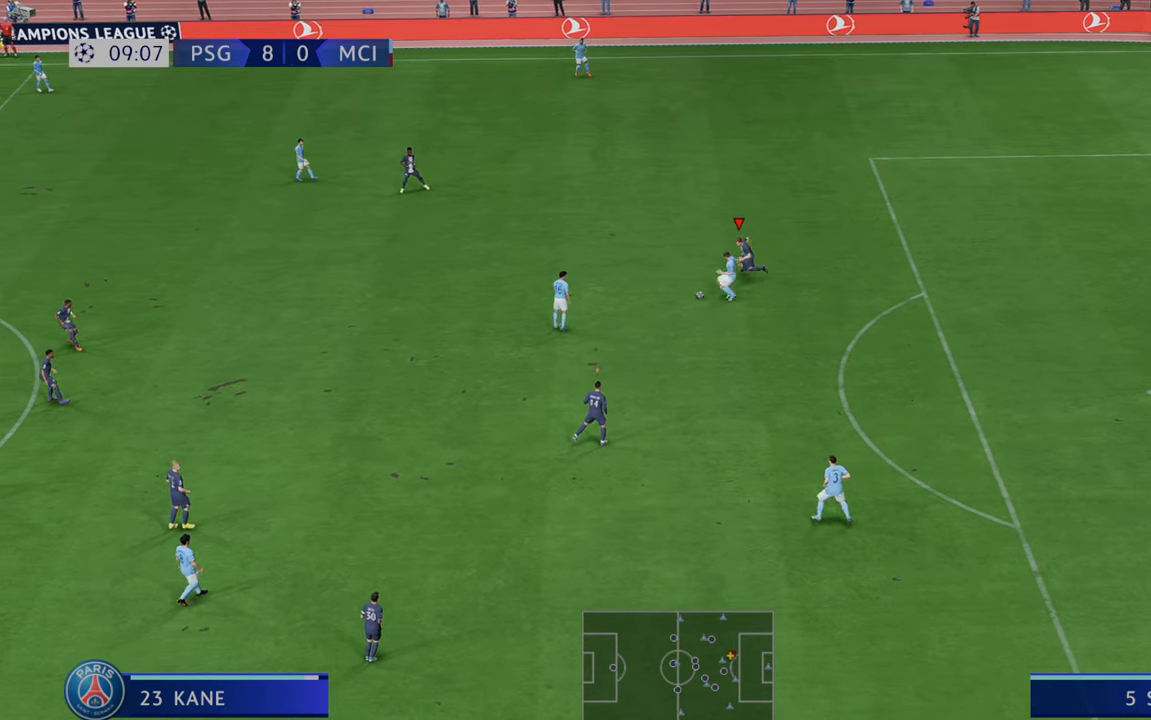
{"dt_ms": 500, "buttons": ["R2"], "left_stick": "left", "right_stick": "center", "events": []}
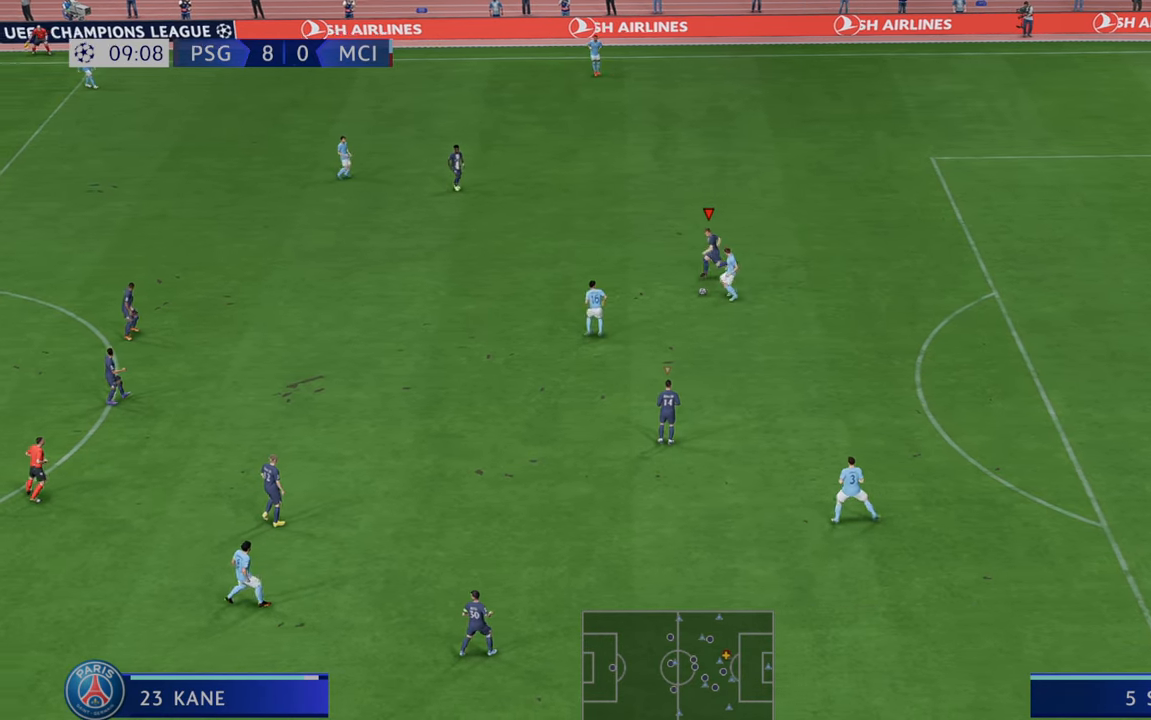
{"dt_ms": 500, "buttons": ["R2"], "left_stick": "down", "right_stick": "center", "events": [[250, "left_stick", "down-left"], [417, "left_stick", "down"]]}
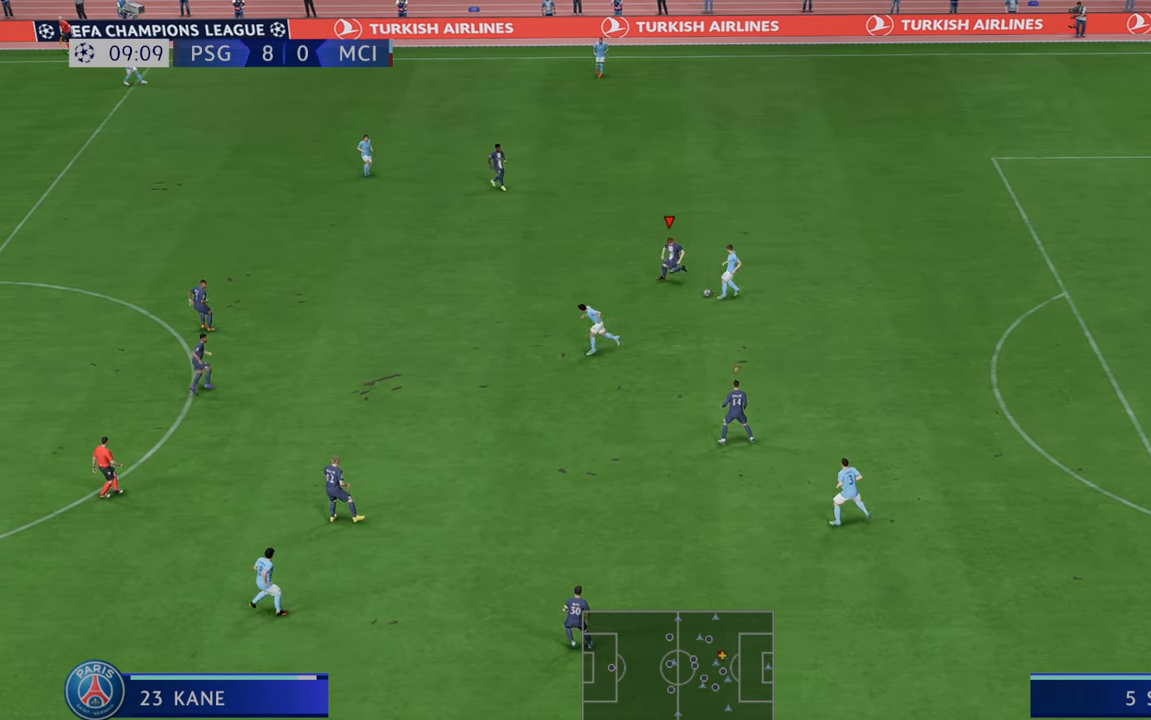
{"dt_ms": 500, "buttons": ["R2"], "left_stick": "right", "right_stick": "center", "events": [[183, "left_stick", "down-right"], [283, "B", "down"], [417, "B", "up"], [483, "left_stick", "right"]]}
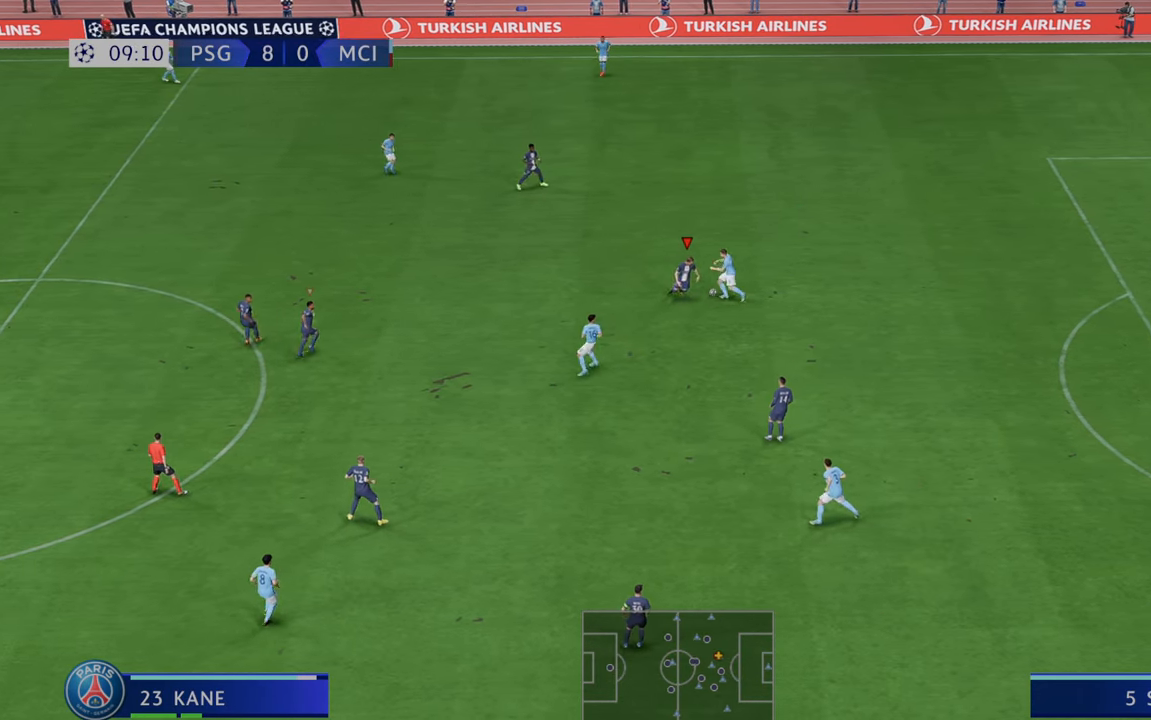
{"dt_ms": 500, "buttons": ["R2"], "left_stick": "right", "right_stick": "center", "events": []}
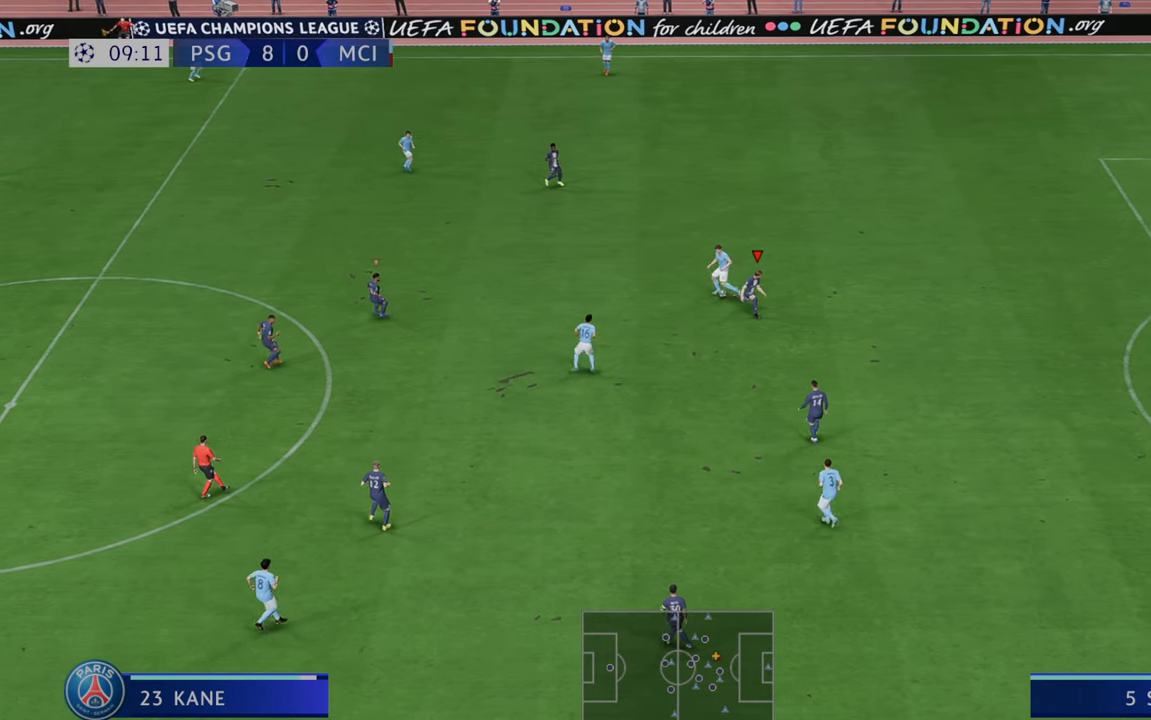
{"dt_ms": 500, "buttons": ["R2"], "left_stick": "down-right", "right_stick": "center", "events": [[500, "left_stick", "down-right"]]}
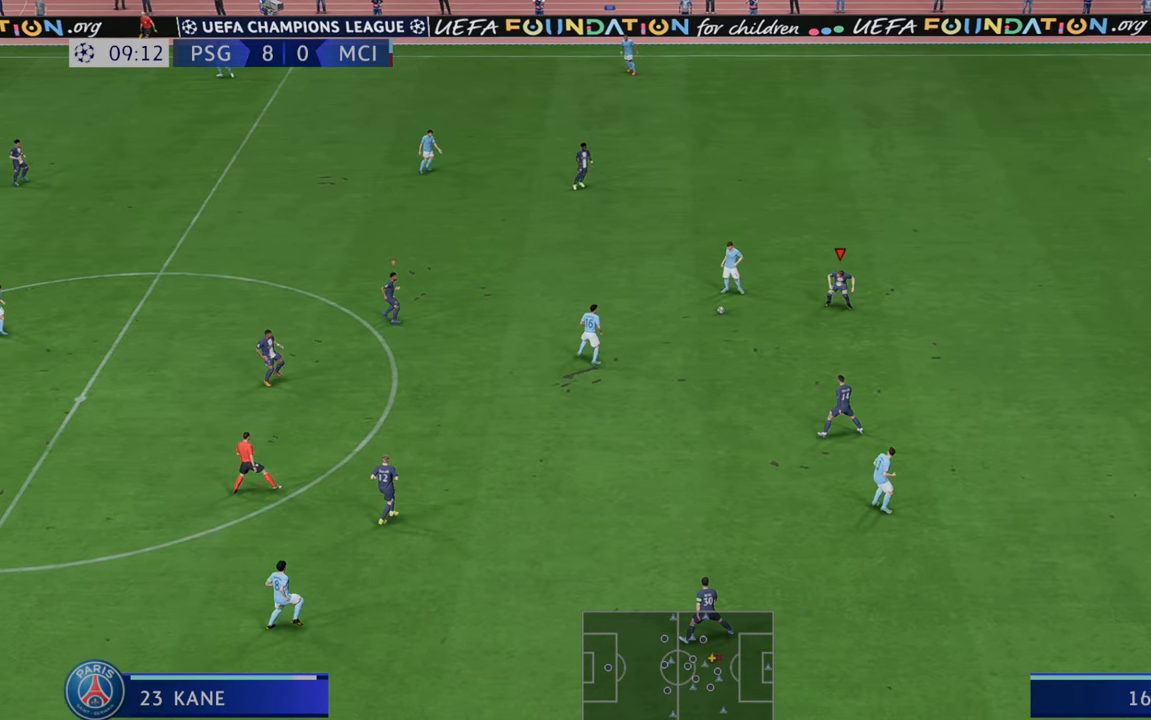
{"dt_ms": 500, "buttons": ["R2"], "left_stick": "down-right", "right_stick": "center", "events": []}
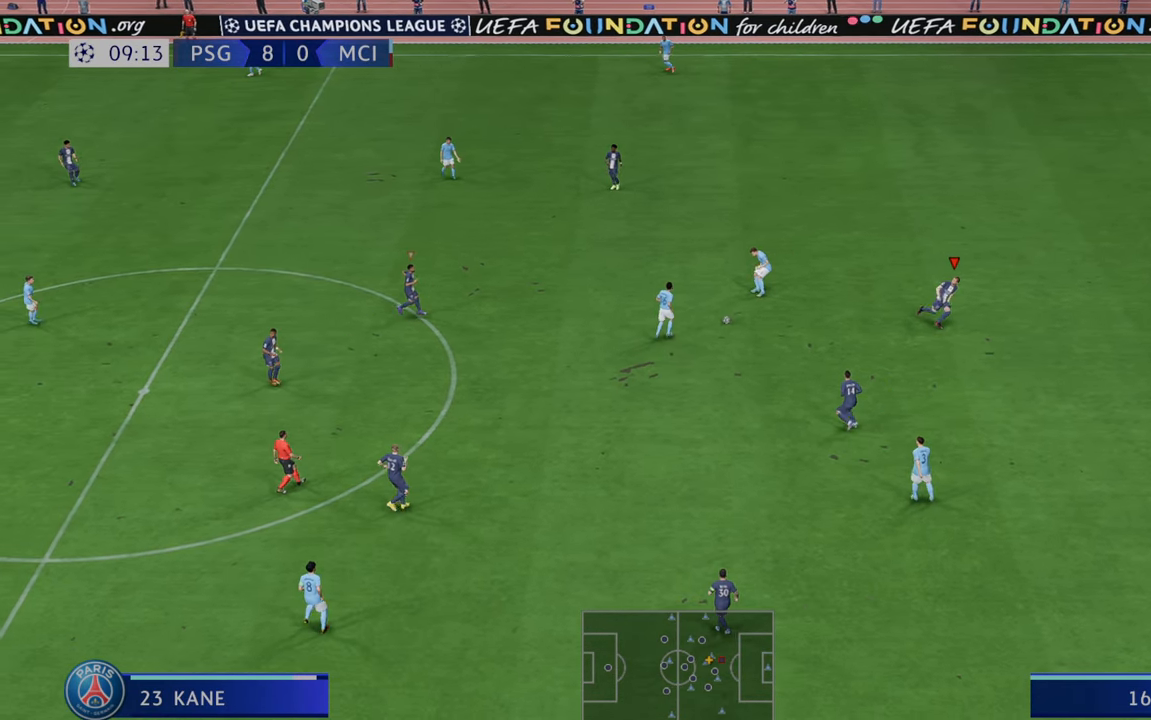
{"dt_ms": 500, "buttons": ["R2"], "left_stick": "right", "right_stick": "center", "events": [[17, "left_stick", "right"], [33, "L1", "down"], [250, "L1", "up"]]}
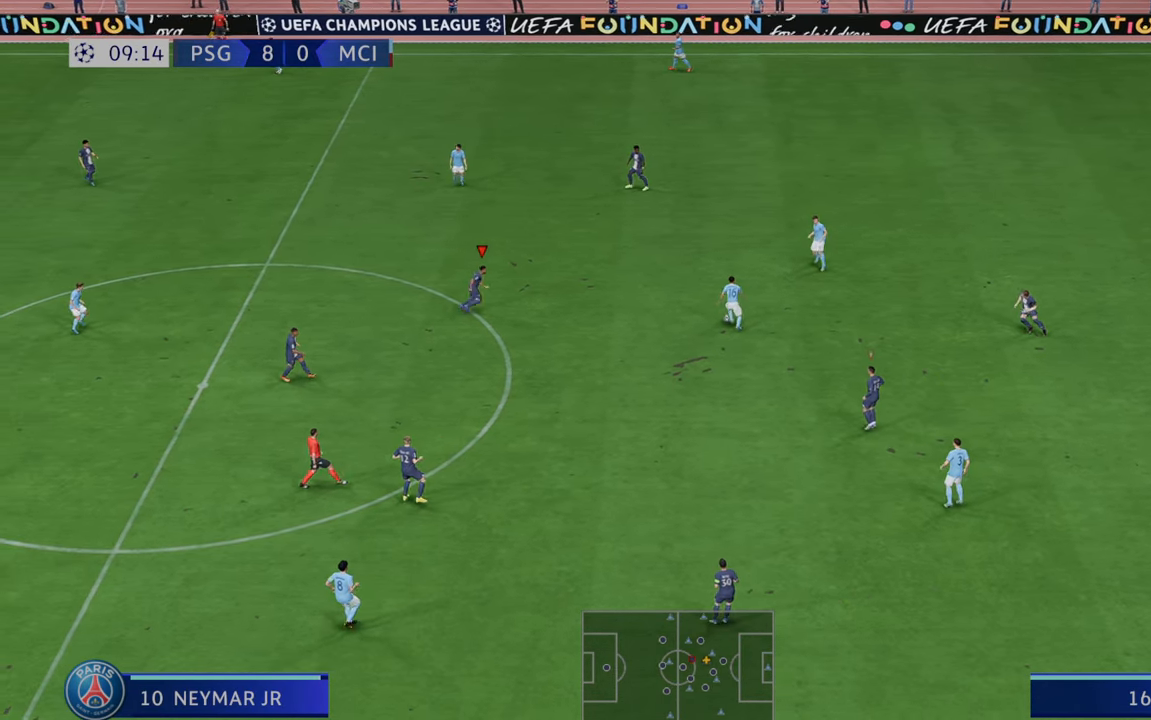
{"dt_ms": 500, "buttons": ["R2"], "left_stick": "up-right", "right_stick": "center", "events": [[333, "left_stick", "center"], [500, "left_stick", "up-right"]]}
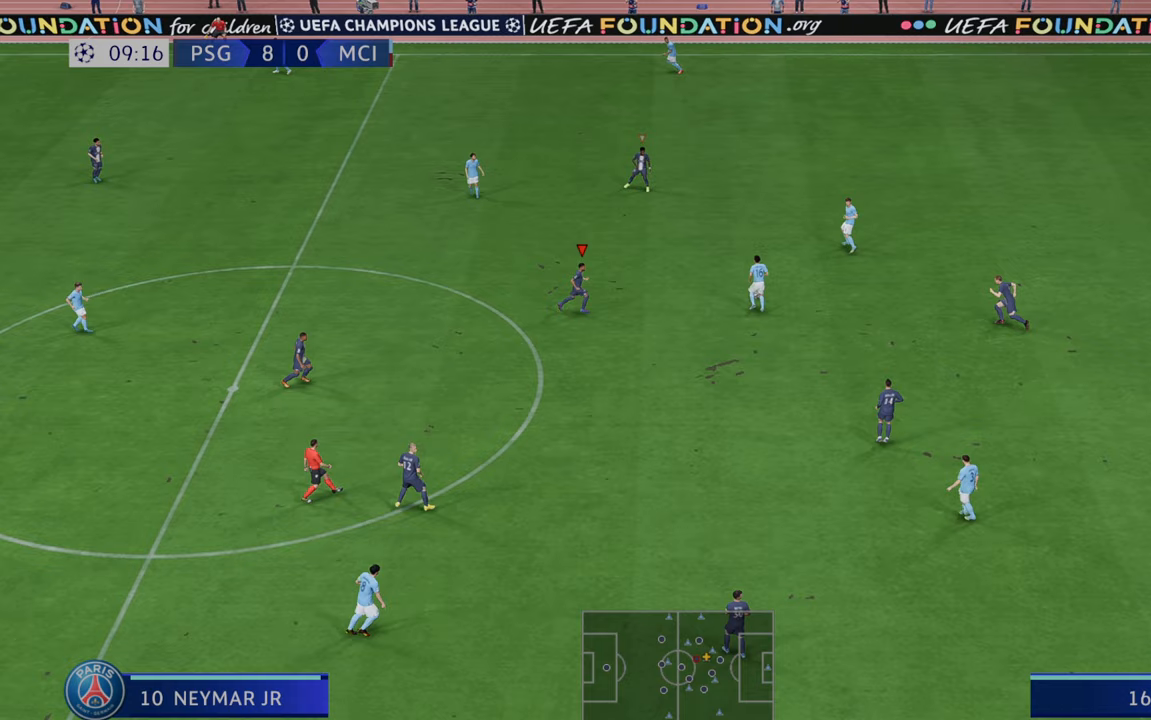
{"dt_ms": 500, "buttons": ["R2"], "left_stick": "up-right", "right_stick": "center", "events": []}
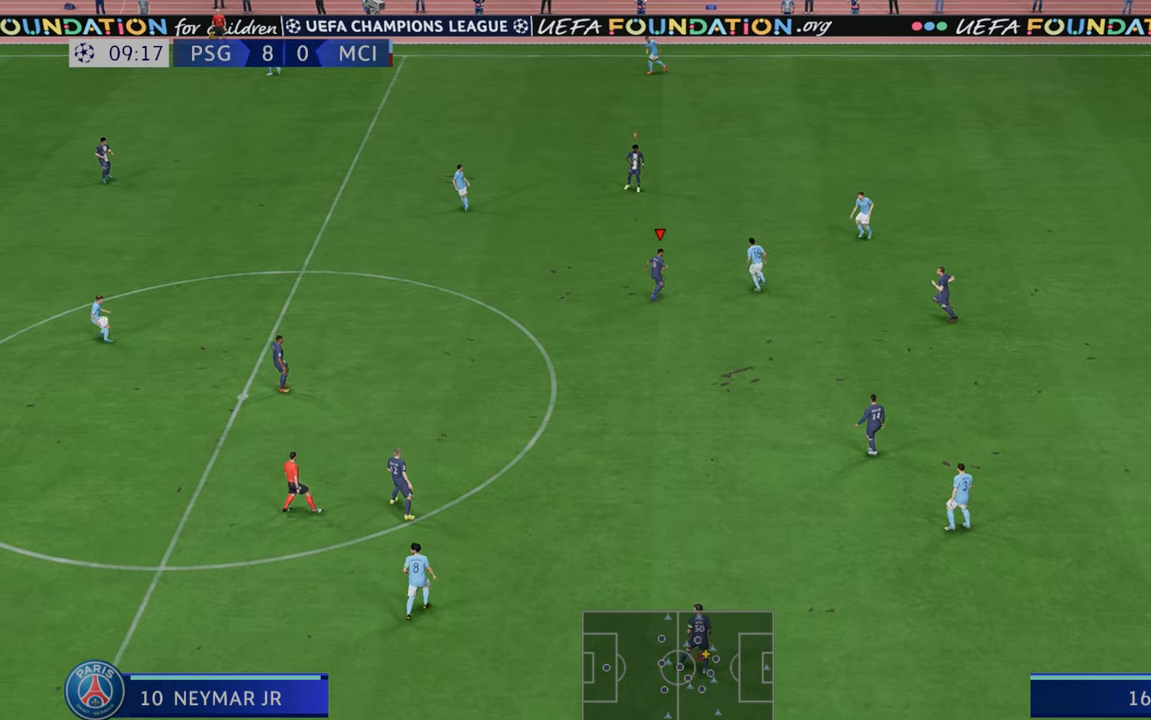
{"dt_ms": 500, "buttons": ["R2"], "left_stick": "up-right", "right_stick": "center", "events": [[367, "B", "down"], [500, "B", "up"]]}
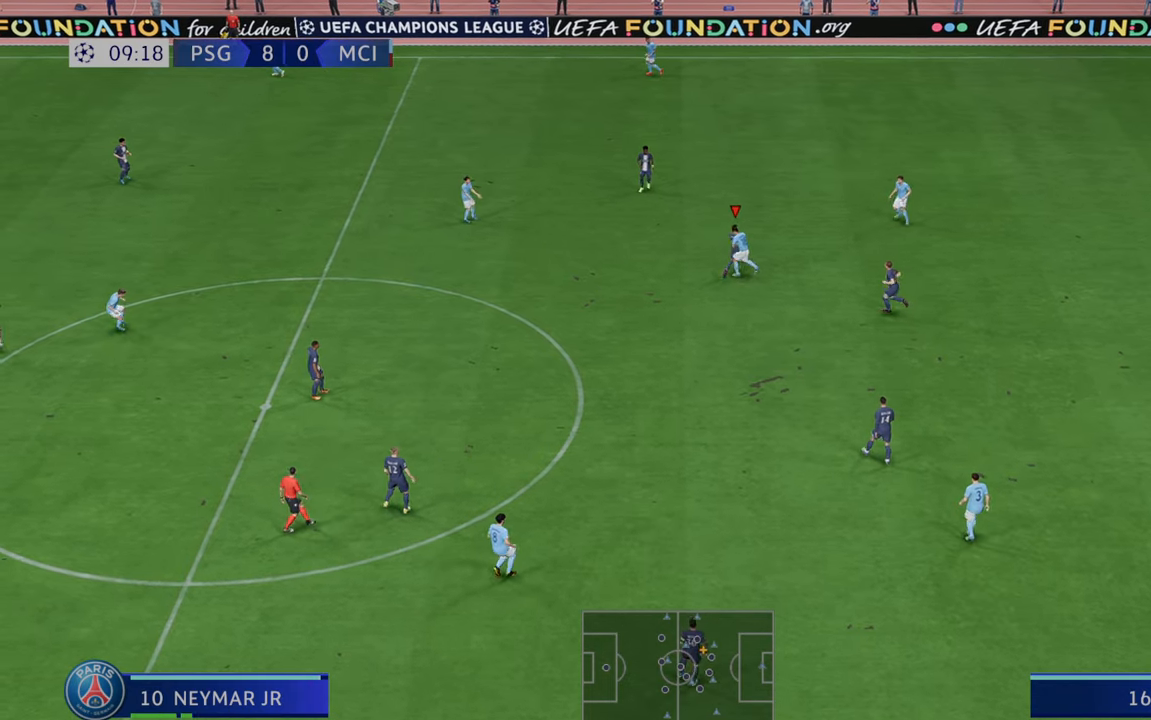
{"dt_ms": 500, "buttons": ["R2"], "left_stick": "up-right", "right_stick": "center", "events": []}